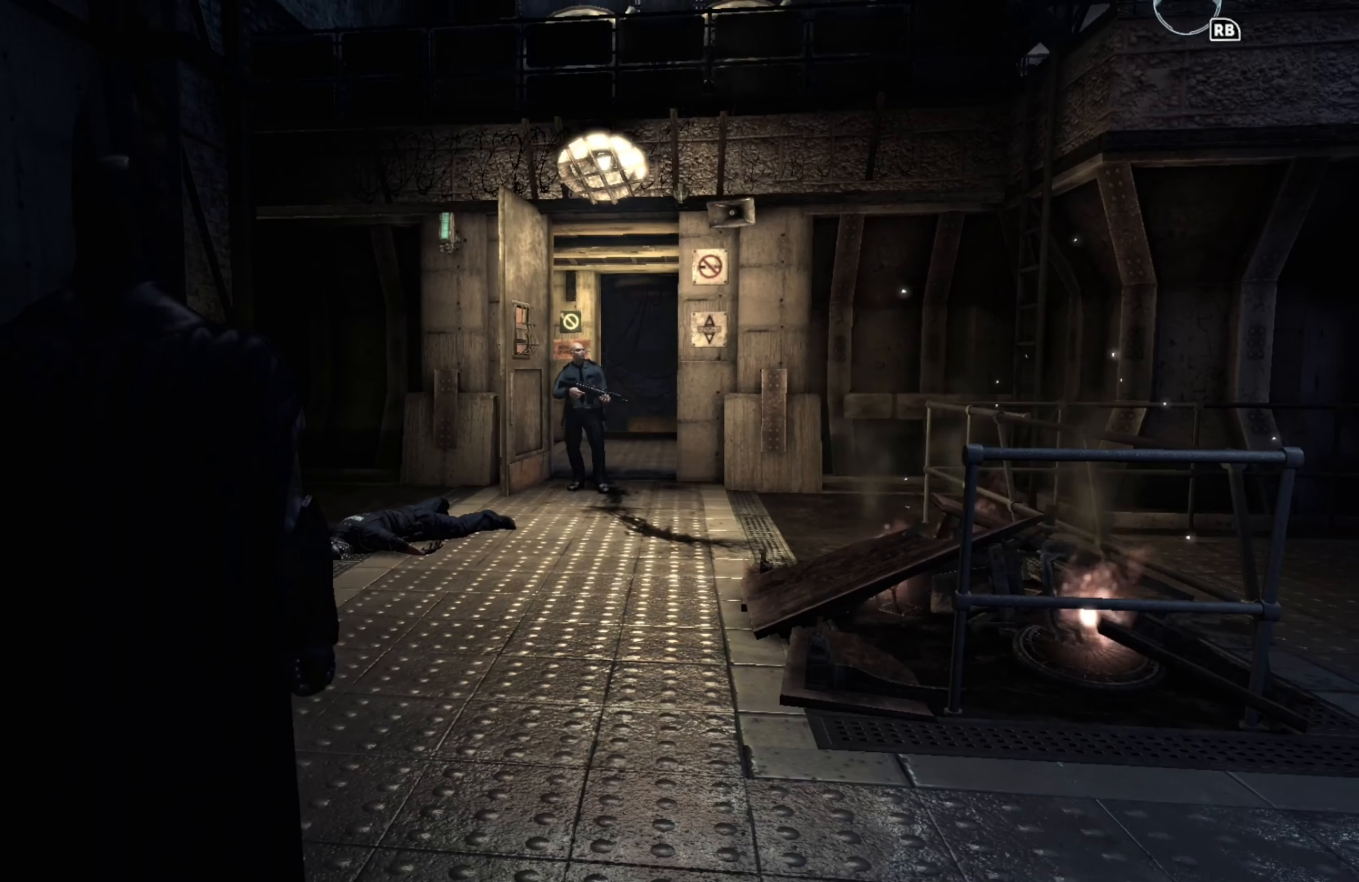
Gameplay with a controller (Xbox layout); each line is a JSON object with the inputs held at the frame after it. "events" lists button and stick changes between this image and that frame as [ms after this image, input, new state], when the widget could be followed in between.
{"buttons": [], "left_stick": "center", "right_stick": "left", "events": [[80, "right_stick", "left"]]}
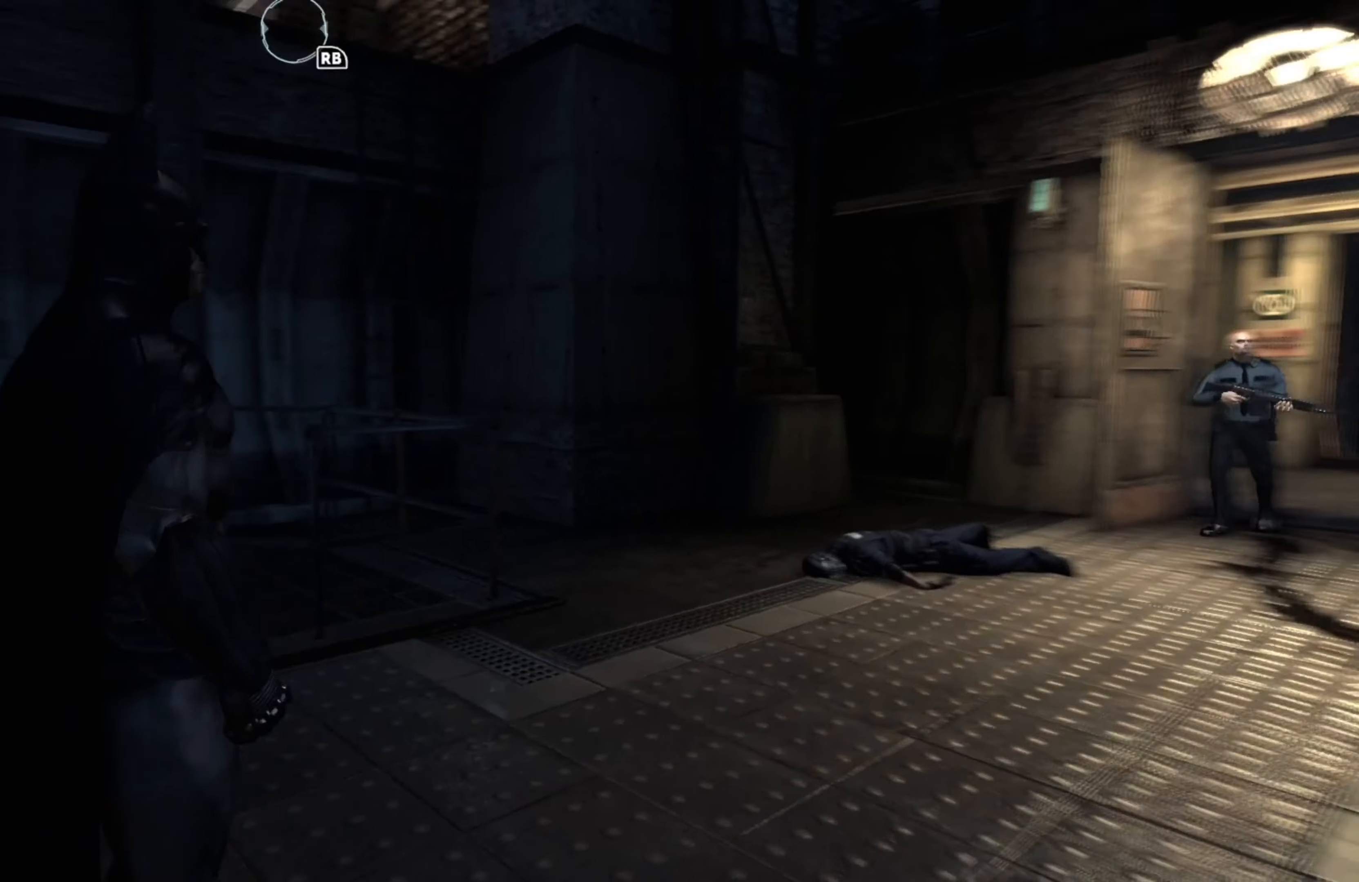
{"buttons": [], "left_stick": "center", "right_stick": "right", "events": [[120, "right_stick", "center"], [440, "right_stick", "right"]]}
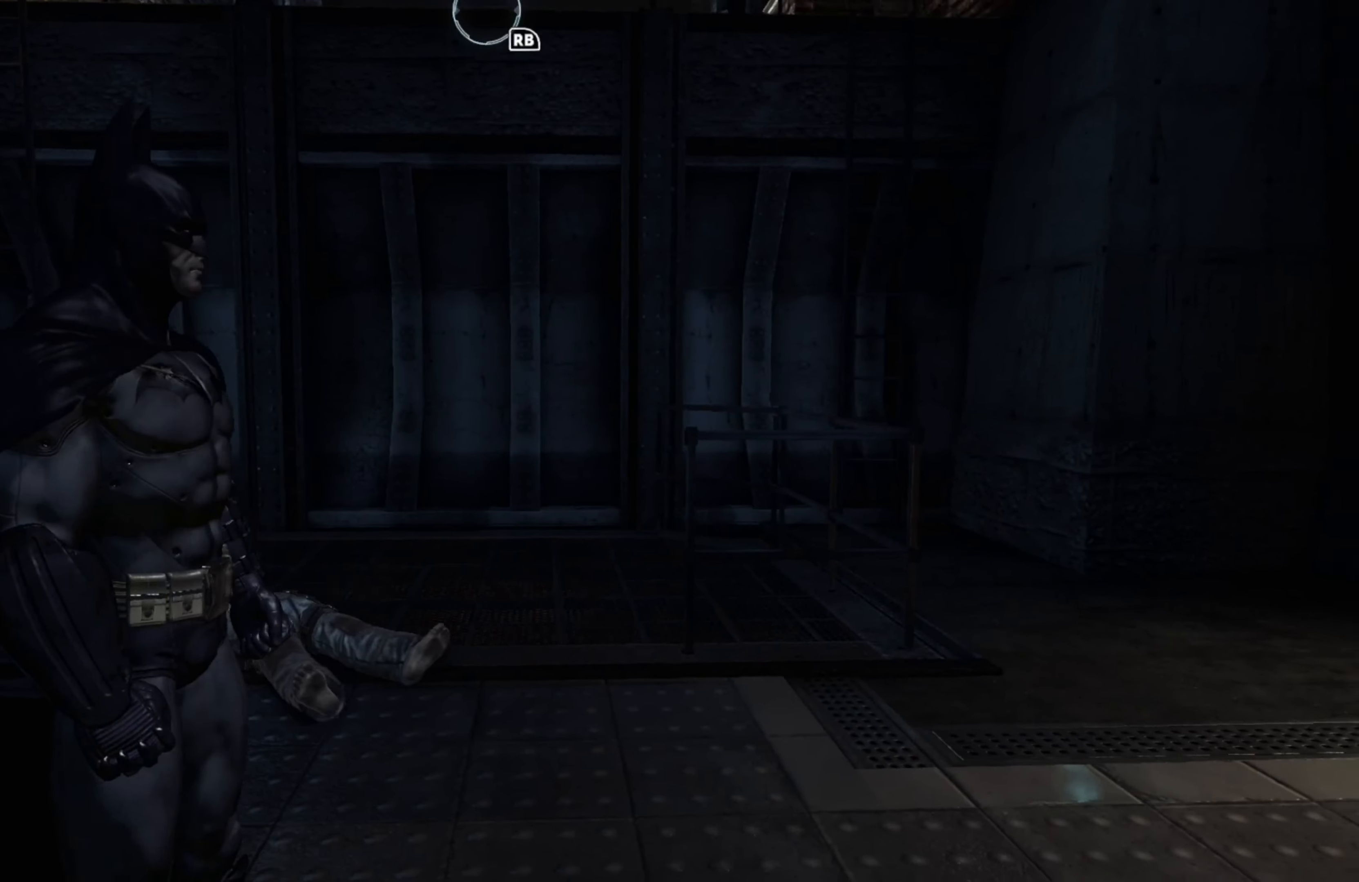
{"buttons": [], "left_stick": "center", "right_stick": "right", "events": []}
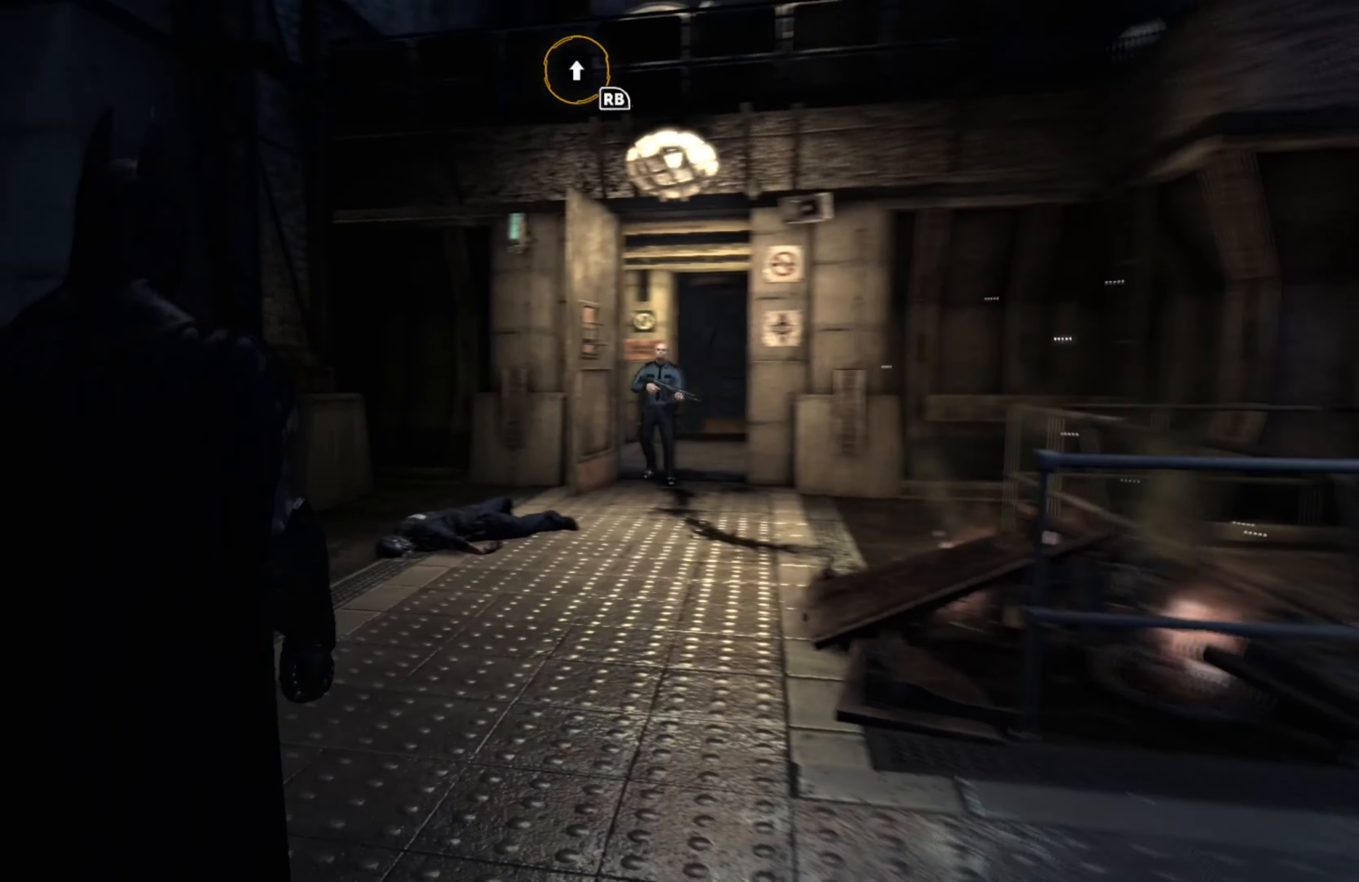
{"buttons": [], "left_stick": "up", "right_stick": "center", "events": [[40, "right_stick", "center"], [80, "left_stick", "up"]]}
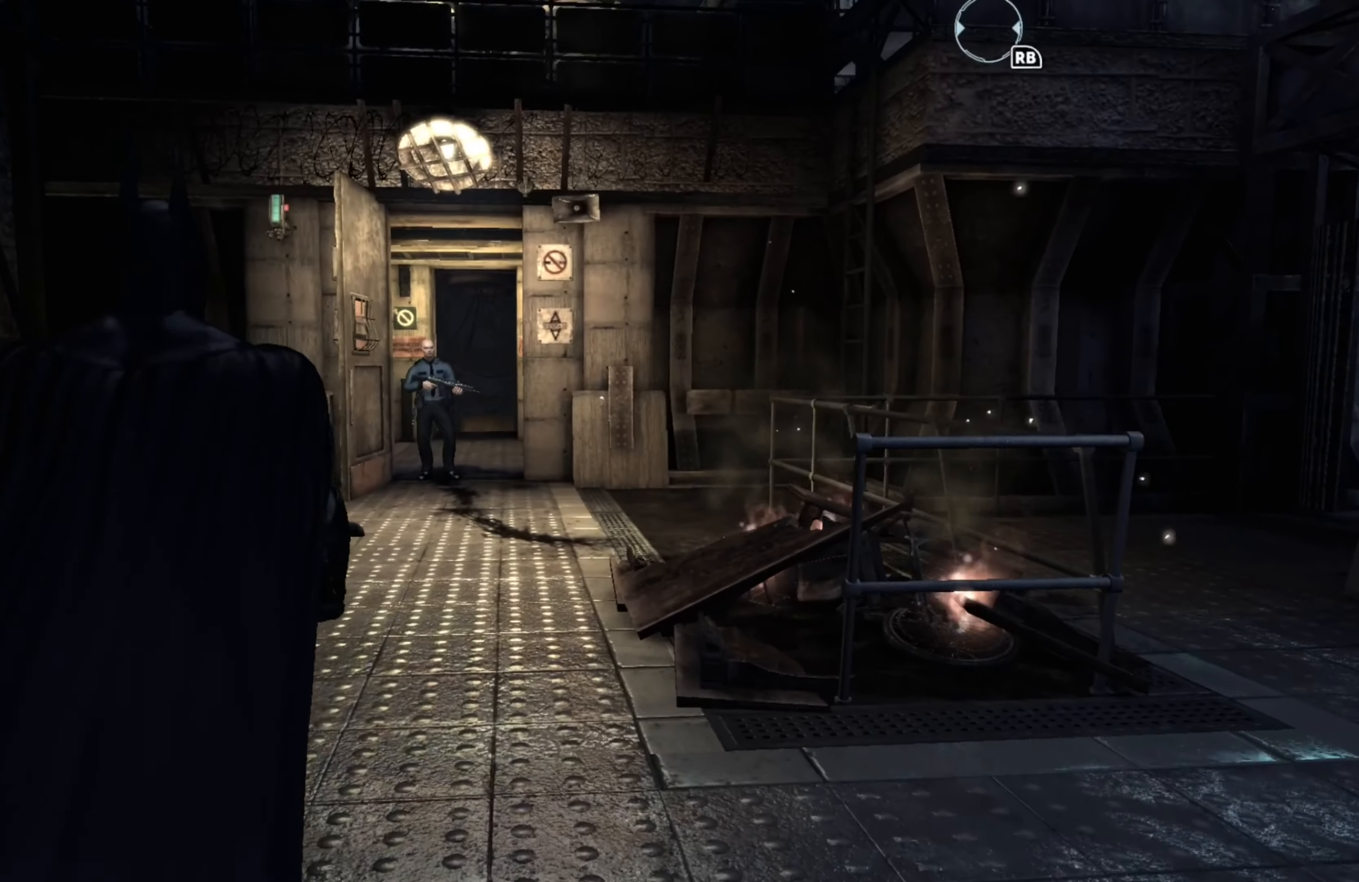
{"buttons": [], "left_stick": "up", "right_stick": "center", "events": []}
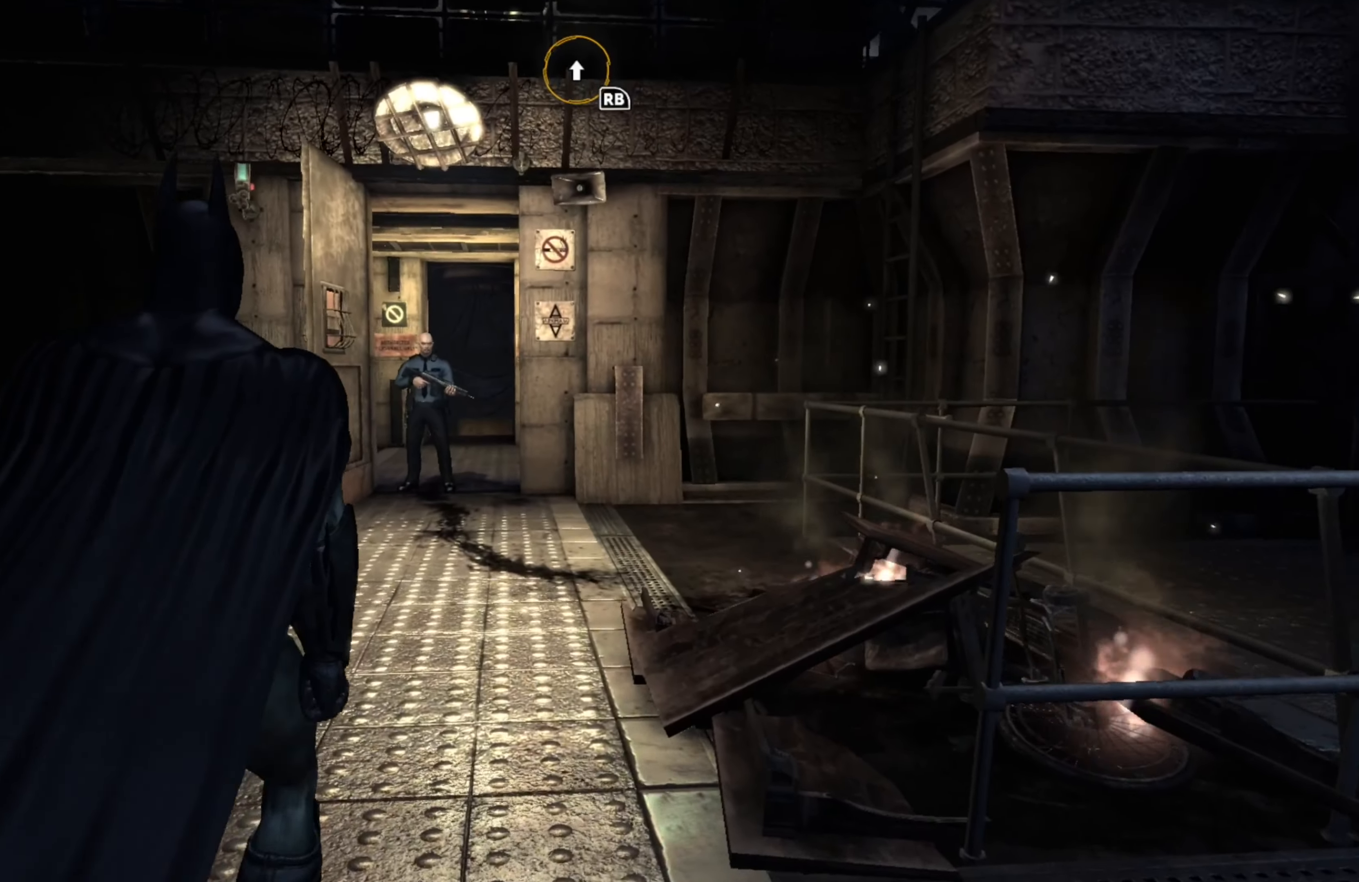
{"buttons": [], "left_stick": "up", "right_stick": "up", "events": [[280, "right_stick", "up"]]}
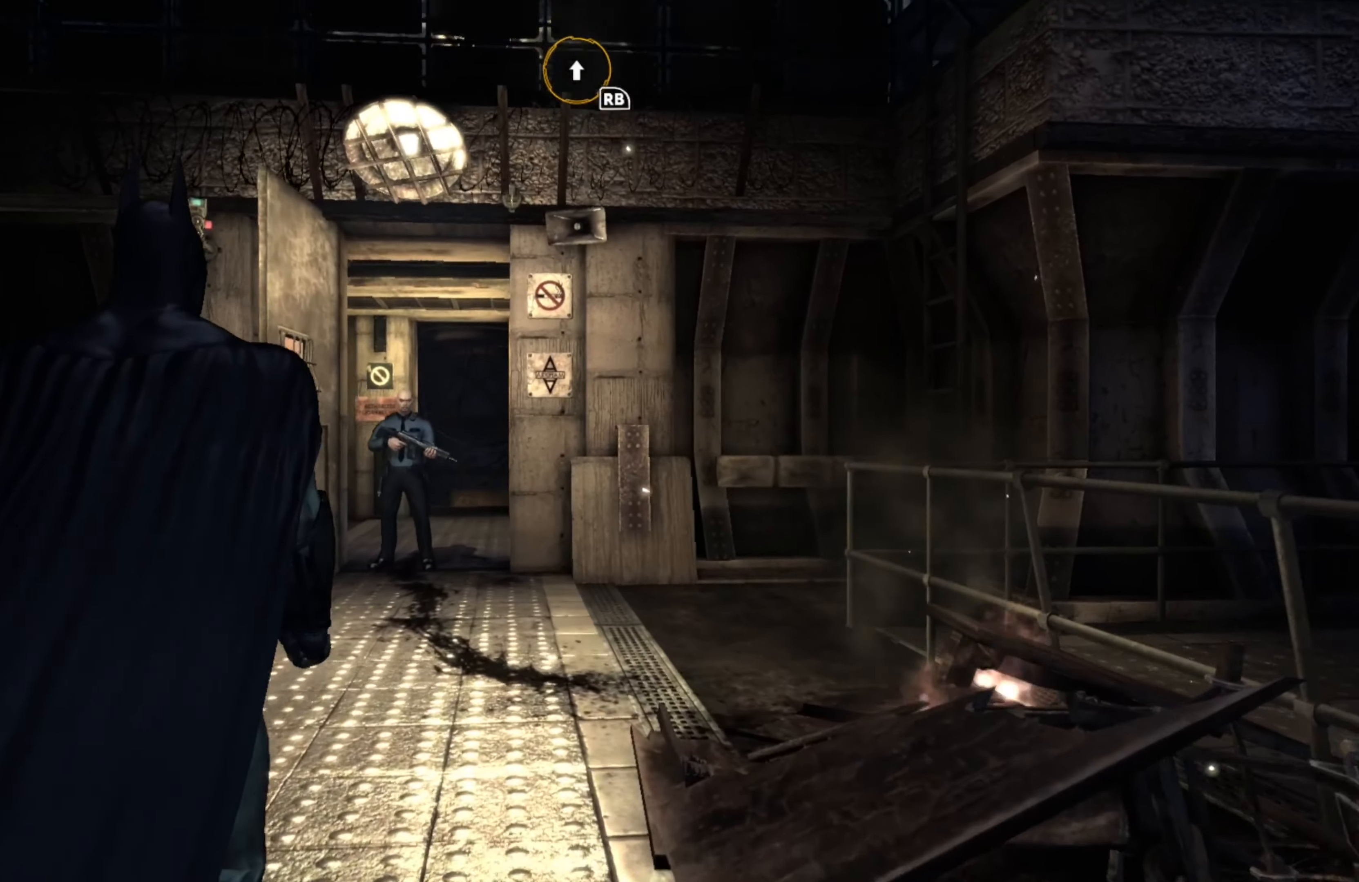
{"buttons": [], "left_stick": "up", "right_stick": "center", "events": [[160, "right_stick", "center"]]}
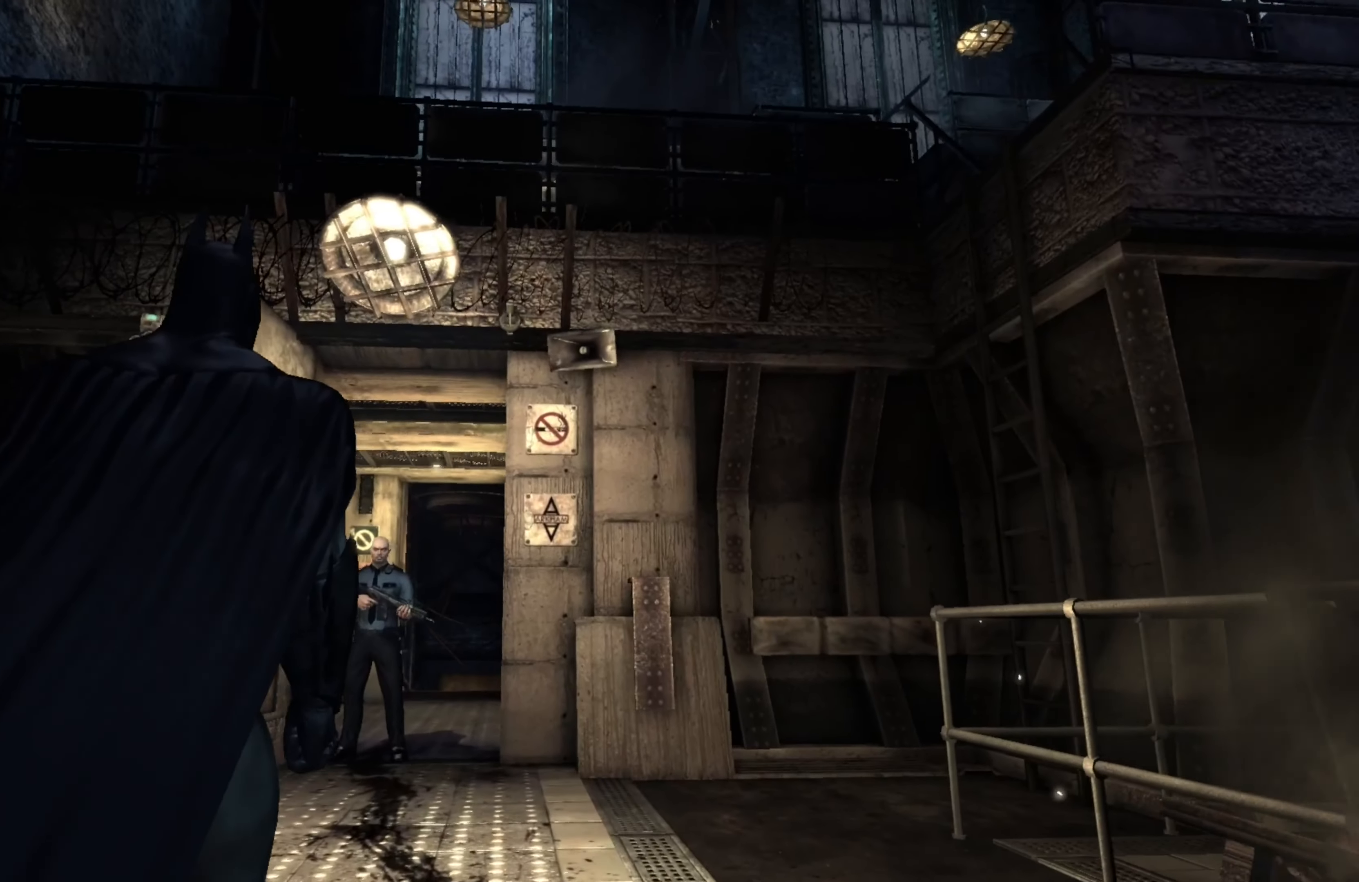
{"buttons": [], "left_stick": "up", "right_stick": "center", "events": [[120, "right_stick", "up"], [260, "right_stick", "center"]]}
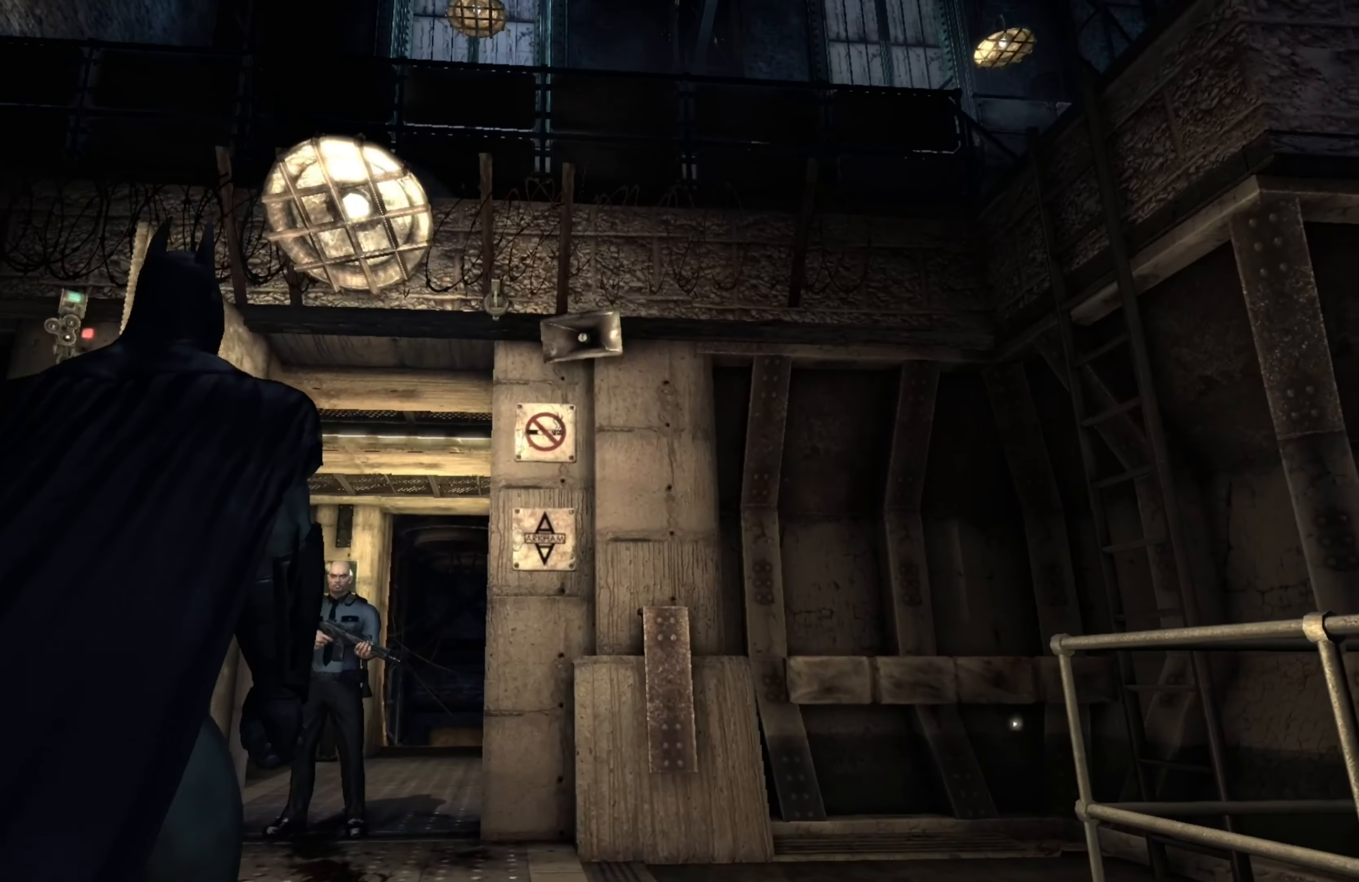
{"buttons": [], "left_stick": "up", "right_stick": "left", "events": [[200, "right_stick", "down-left"], [460, "right_stick", "left"]]}
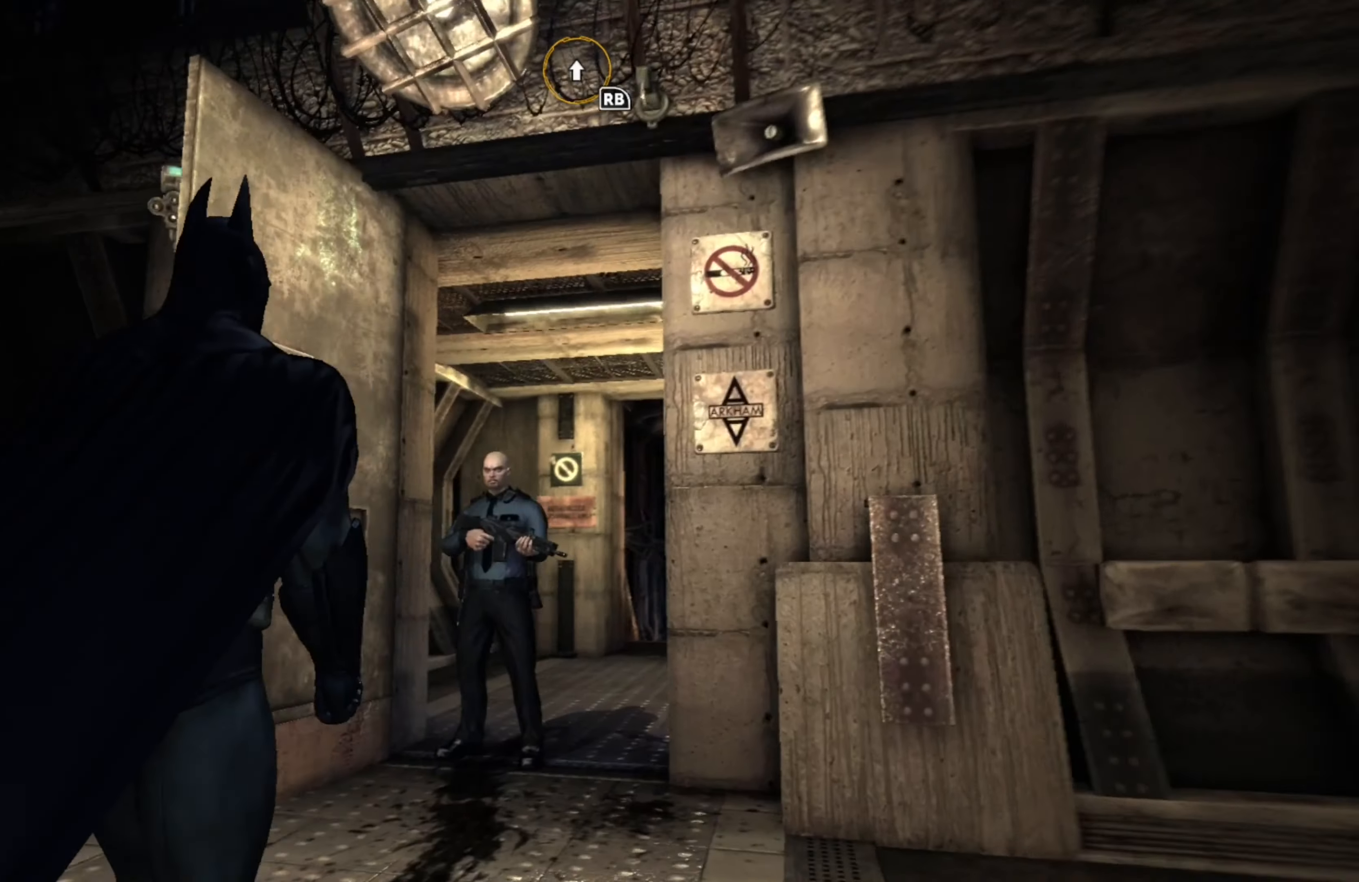
{"buttons": [], "left_stick": "down-right", "right_stick": "left", "events": [[40, "left_stick", "up-right"], [160, "left_stick", "right"], [360, "left_stick", "down-right"]]}
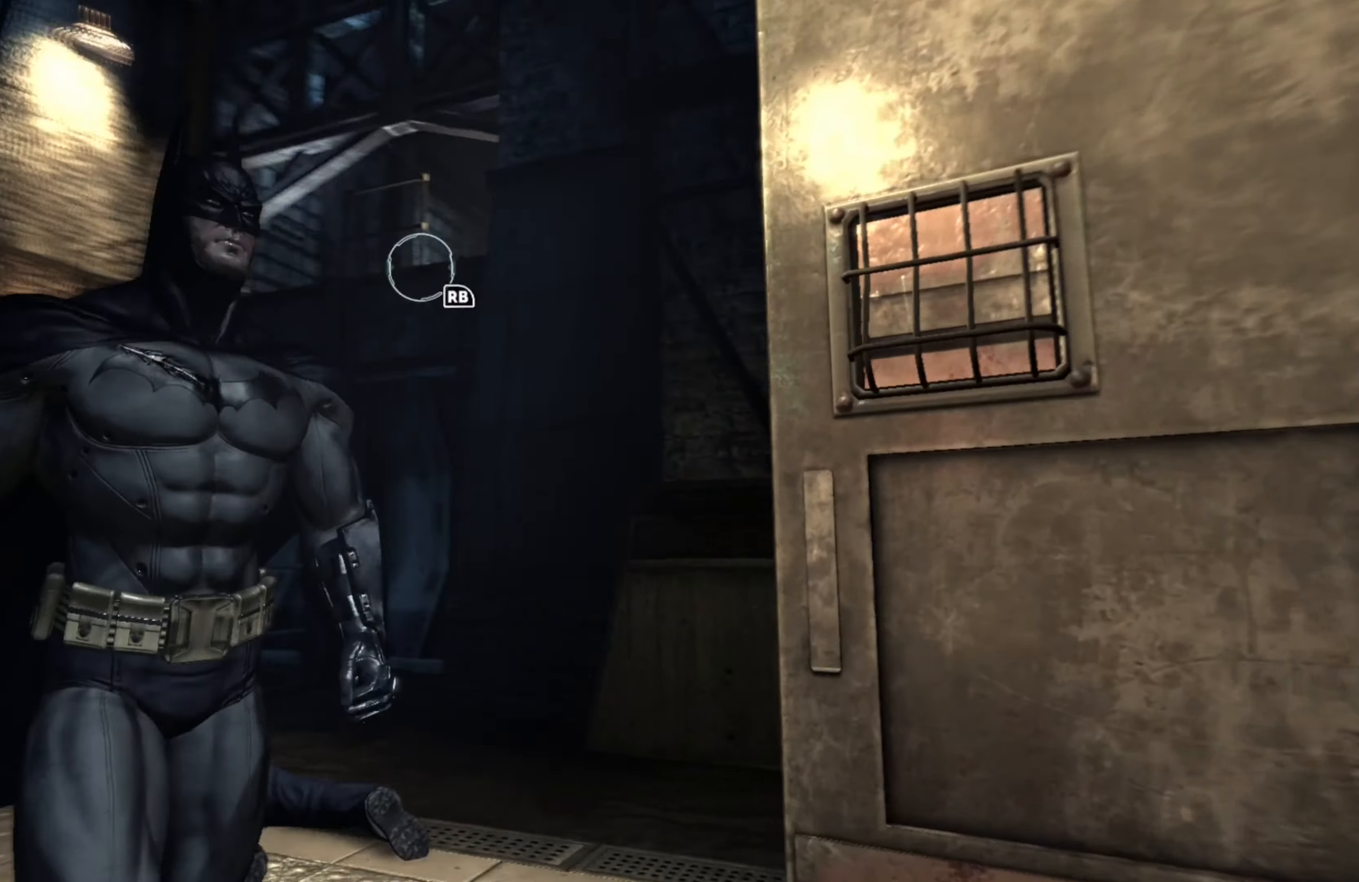
{"buttons": [], "left_stick": "right", "right_stick": "right", "events": [[40, "right_stick", "center"], [460, "left_stick", "right"], [460, "right_stick", "right"]]}
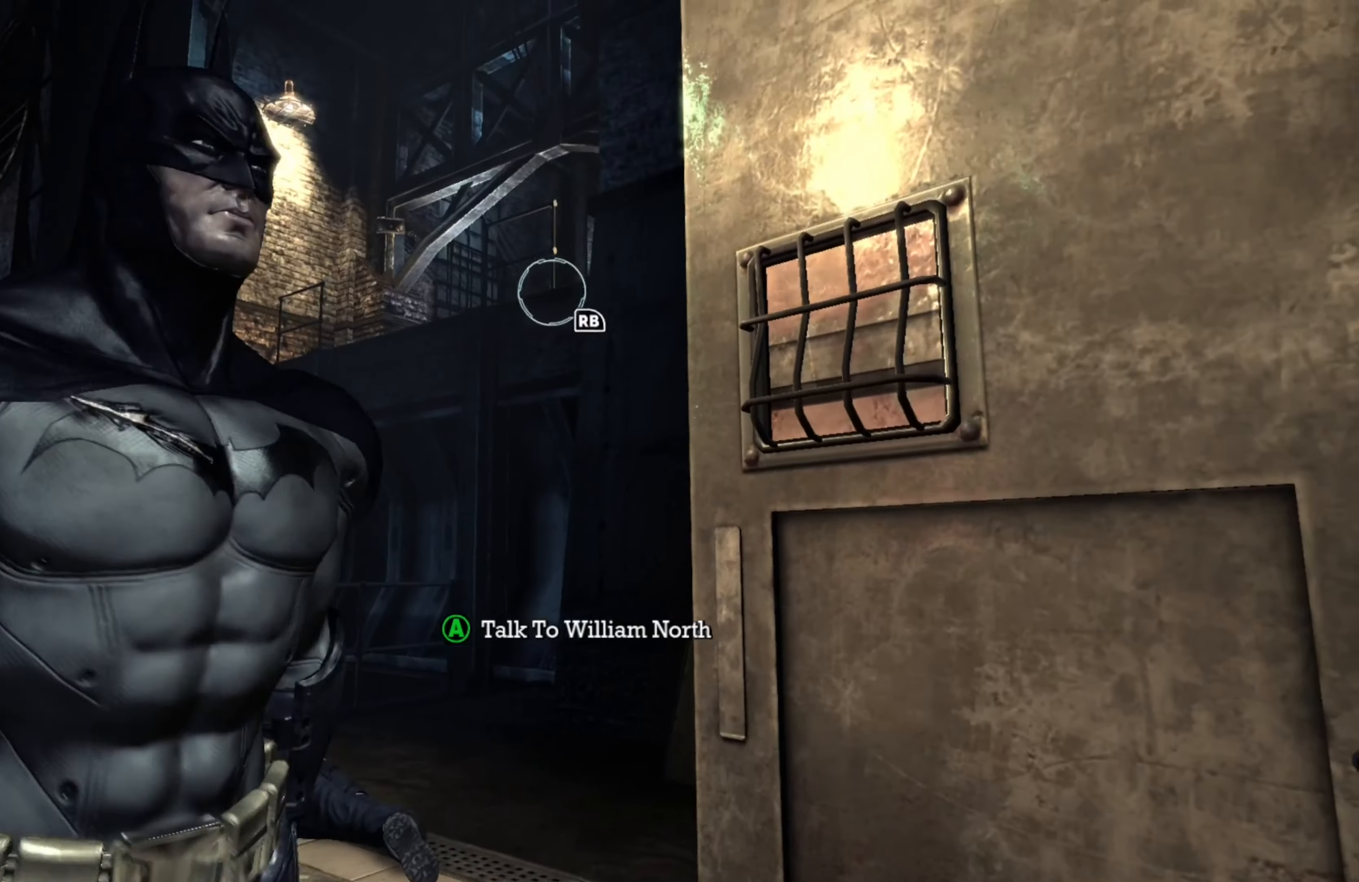
{"buttons": [], "left_stick": "center", "right_stick": "center", "events": [[60, "left_stick", "center"], [460, "right_stick", "center"]]}
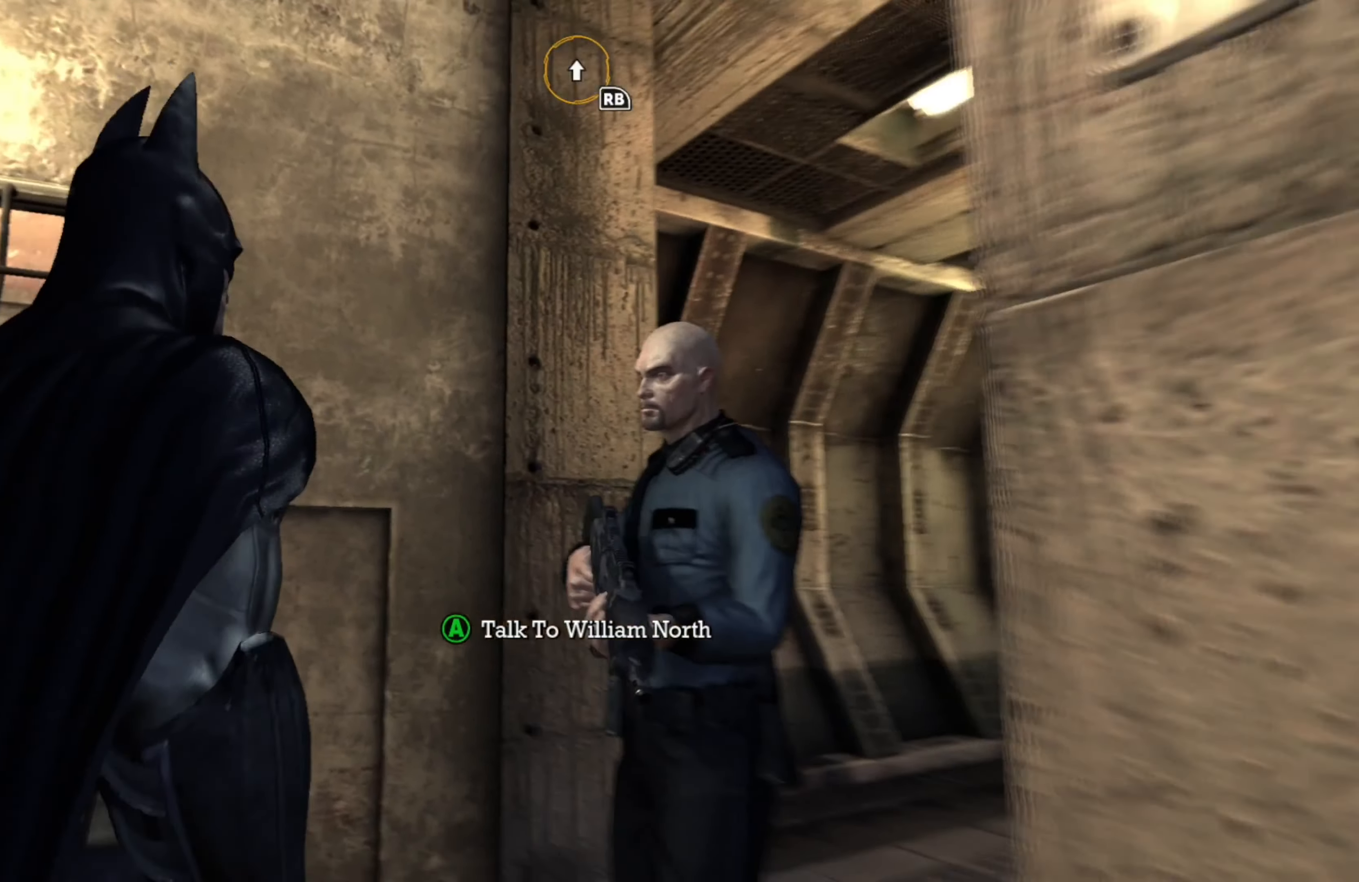
{"buttons": [], "left_stick": "center", "right_stick": "center", "events": [[60, "A", "down"], [160, "A", "up"]]}